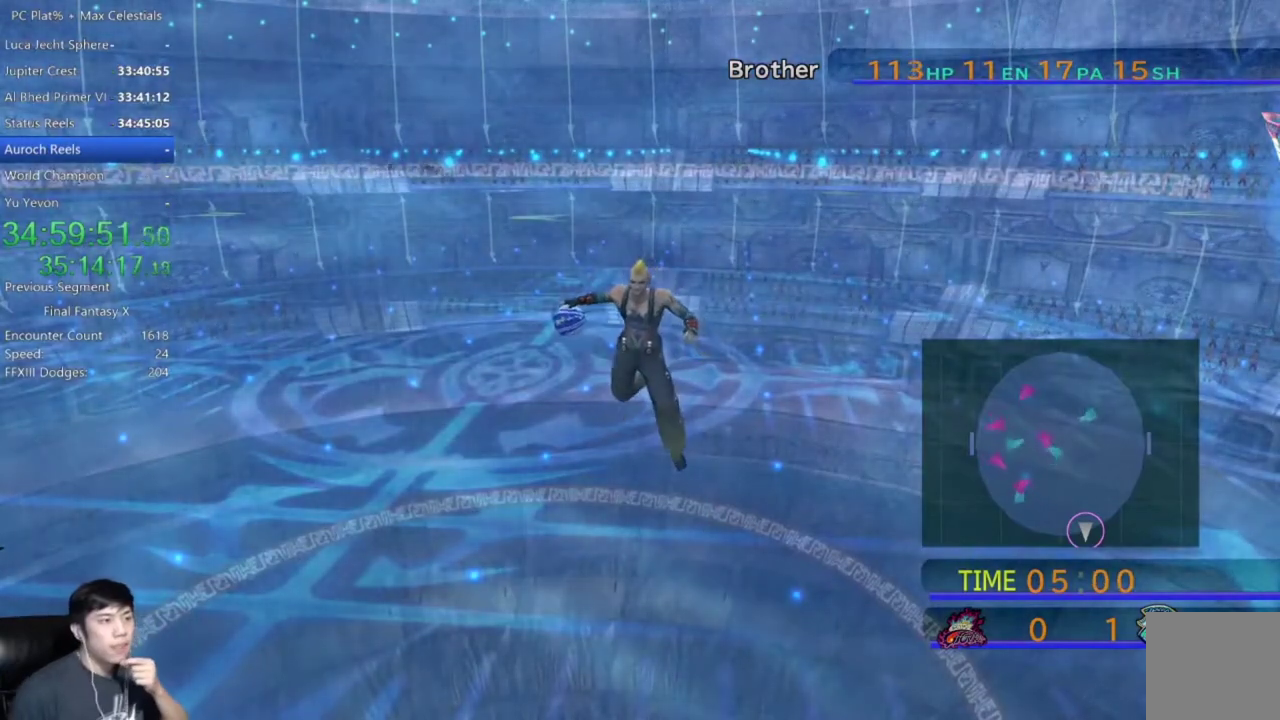
Gameplay with a controller (Xbox layout); each line is a JSON object with the inputs held at the frame after it. "events" lists button and stick changes between this image and that frame as [ms after this image, input, new state], when the widget could be followed in between.
{"buttons": ["A"], "left_stick": "center", "right_stick": "center"}
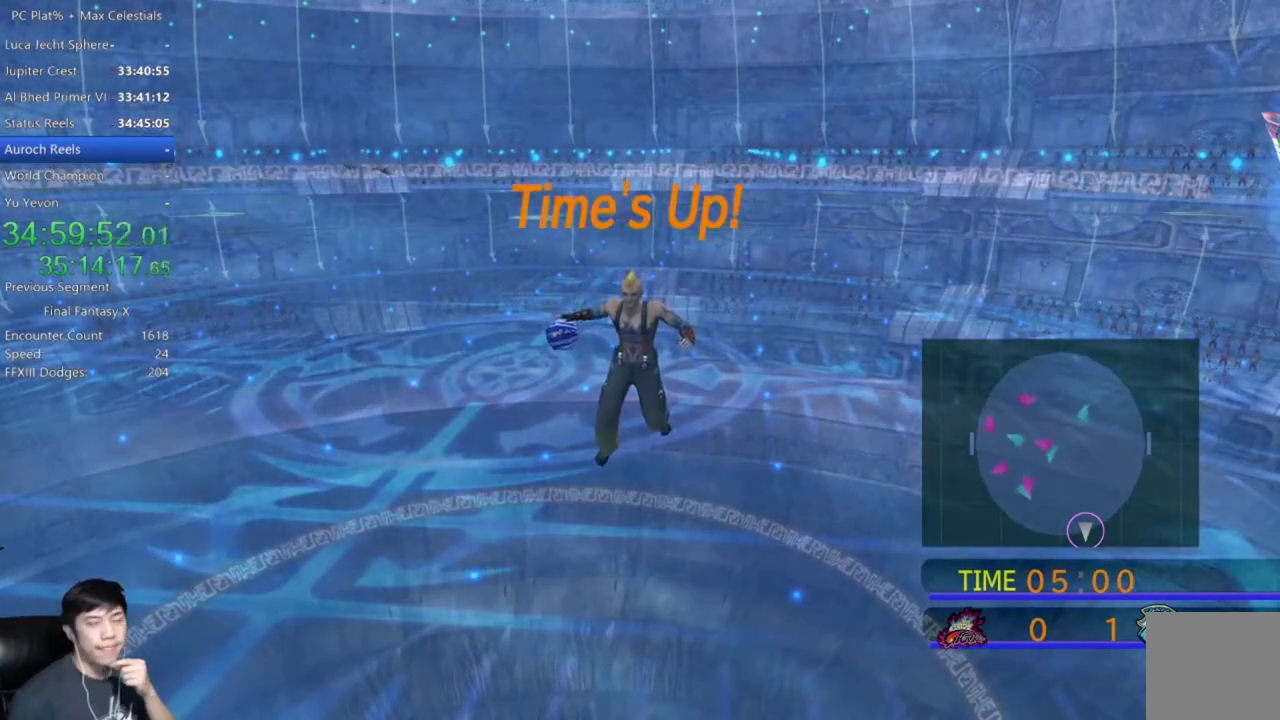
{"buttons": ["A"], "left_stick": "center", "right_stick": "center", "events": [[66, "A", "up"], [133, "A", "down"], [233, "A", "up"], [300, "A", "down"], [400, "A", "up"], [500, "A", "down"]]}
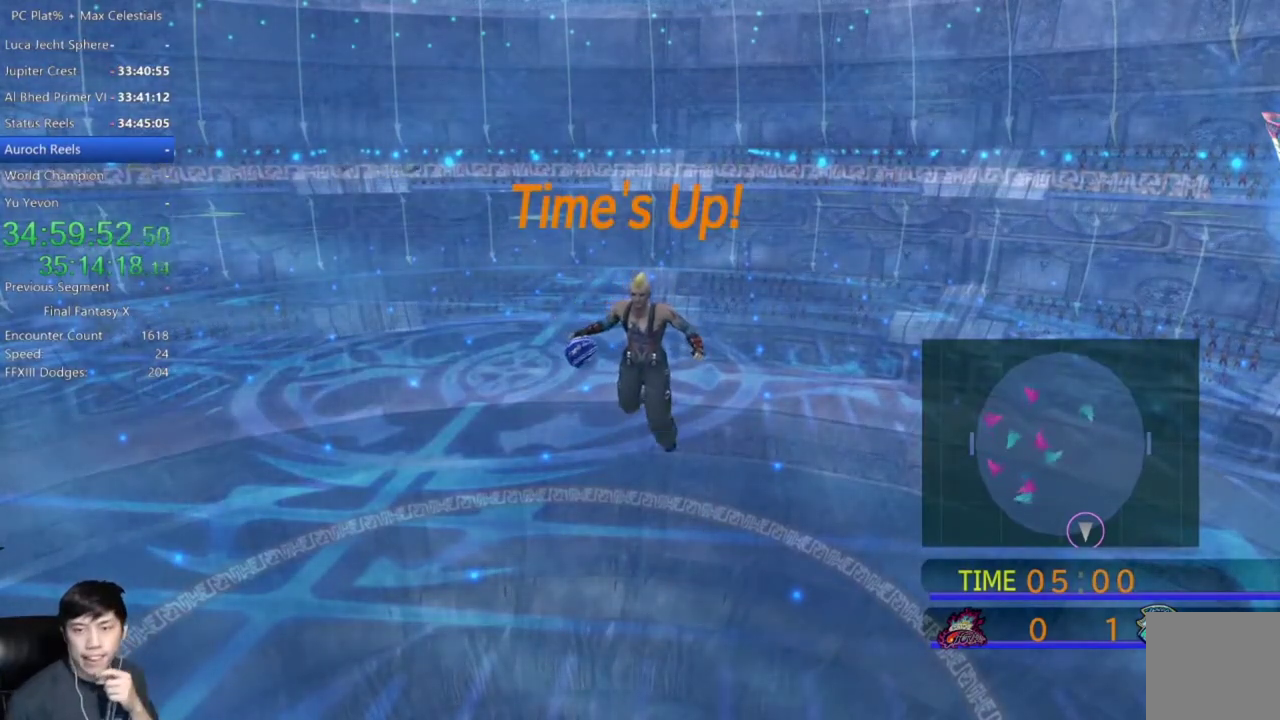
{"buttons": [], "left_stick": "center", "right_stick": "center", "events": [[100, "A", "up"], [200, "A", "down"], [267, "A", "up"]]}
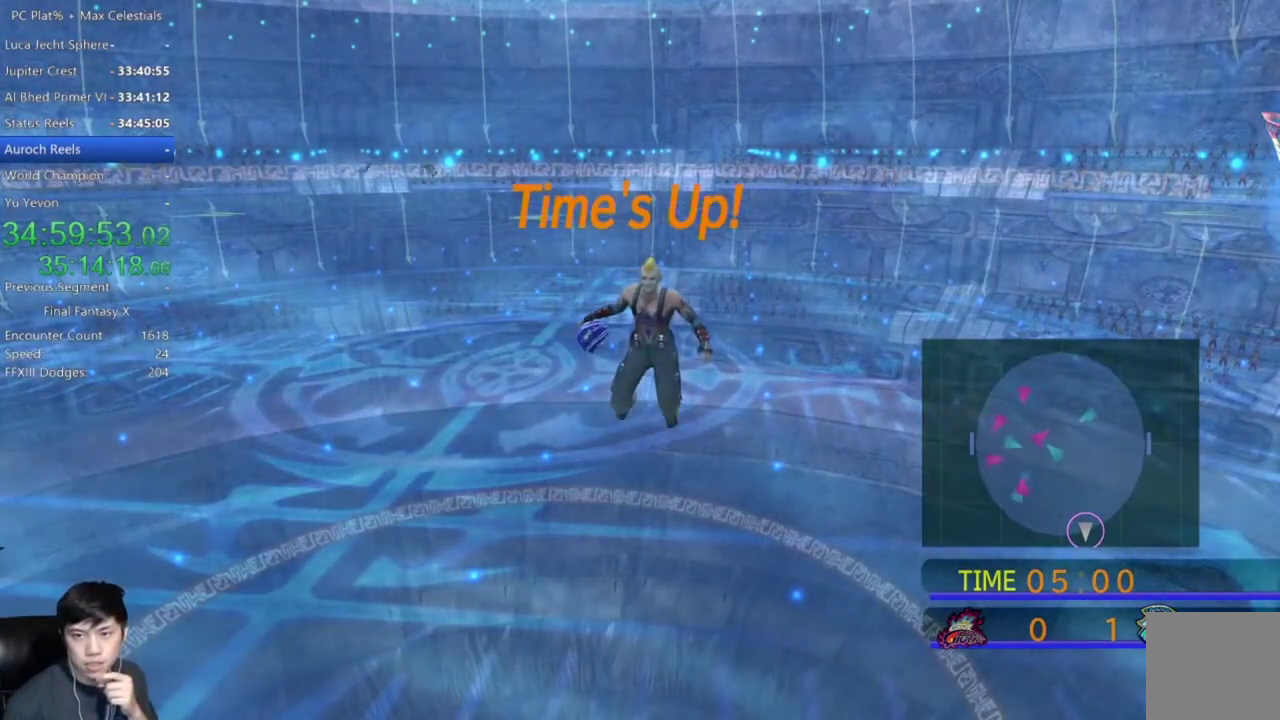
{"buttons": ["A"], "left_stick": "center", "right_stick": "center", "events": [[33, "A", "down"], [167, "A", "up"], [267, "A", "down"], [367, "A", "up"], [467, "A", "down"]]}
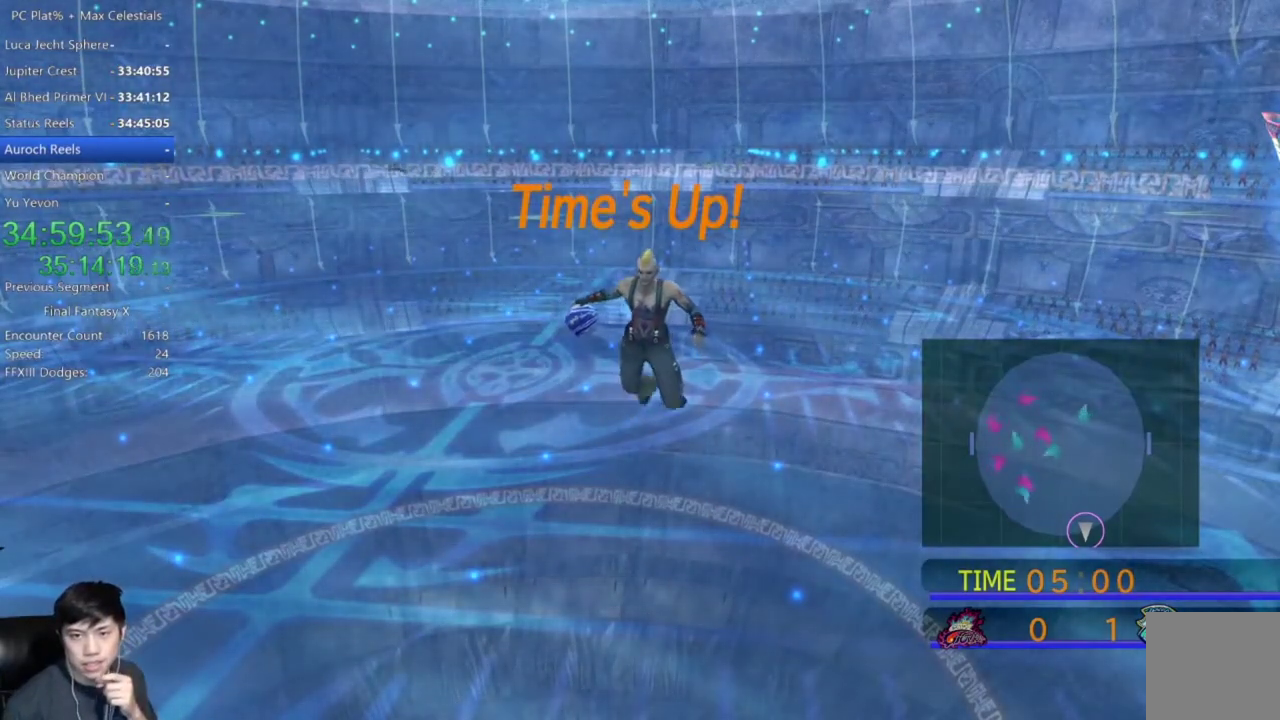
{"buttons": [], "left_stick": "center", "right_stick": "center", "events": [[34, "A", "up"], [134, "A", "down"], [234, "A", "up"], [334, "A", "down"], [434, "A", "up"]]}
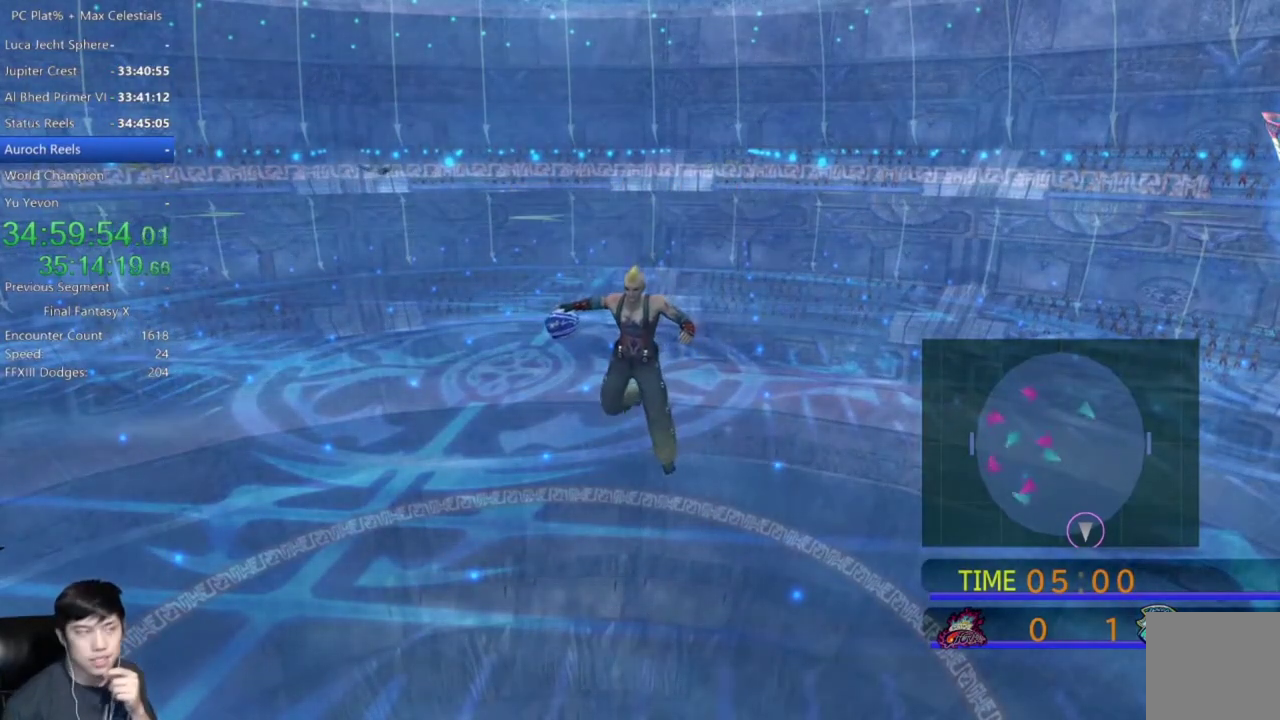
{"buttons": [], "left_stick": "center", "right_stick": "center", "events": [[33, "A", "down"], [100, "A", "up"], [167, "A", "down"], [267, "A", "up"], [367, "A", "down"], [433, "A", "up"]]}
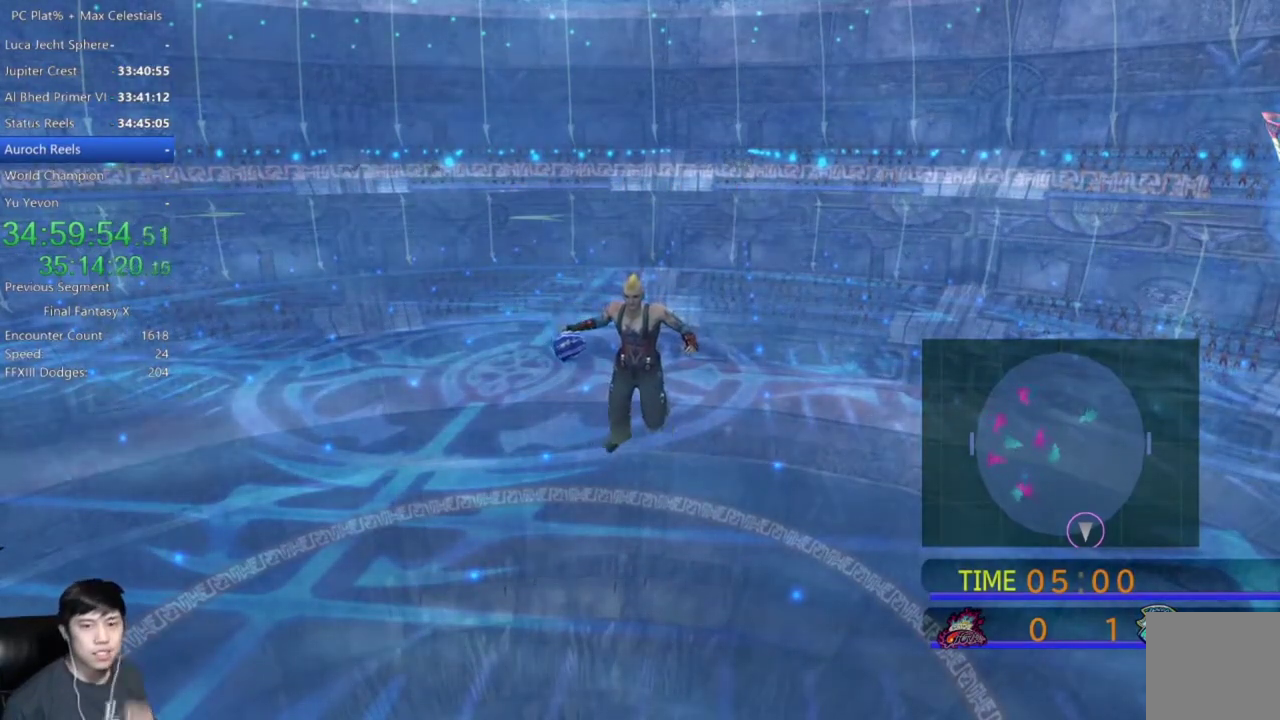
{"buttons": [], "left_stick": "center", "right_stick": "center", "events": [[34, "A", "down"], [134, "A", "up"], [200, "A", "down"], [300, "A", "up"], [401, "A", "down"], [467, "A", "up"]]}
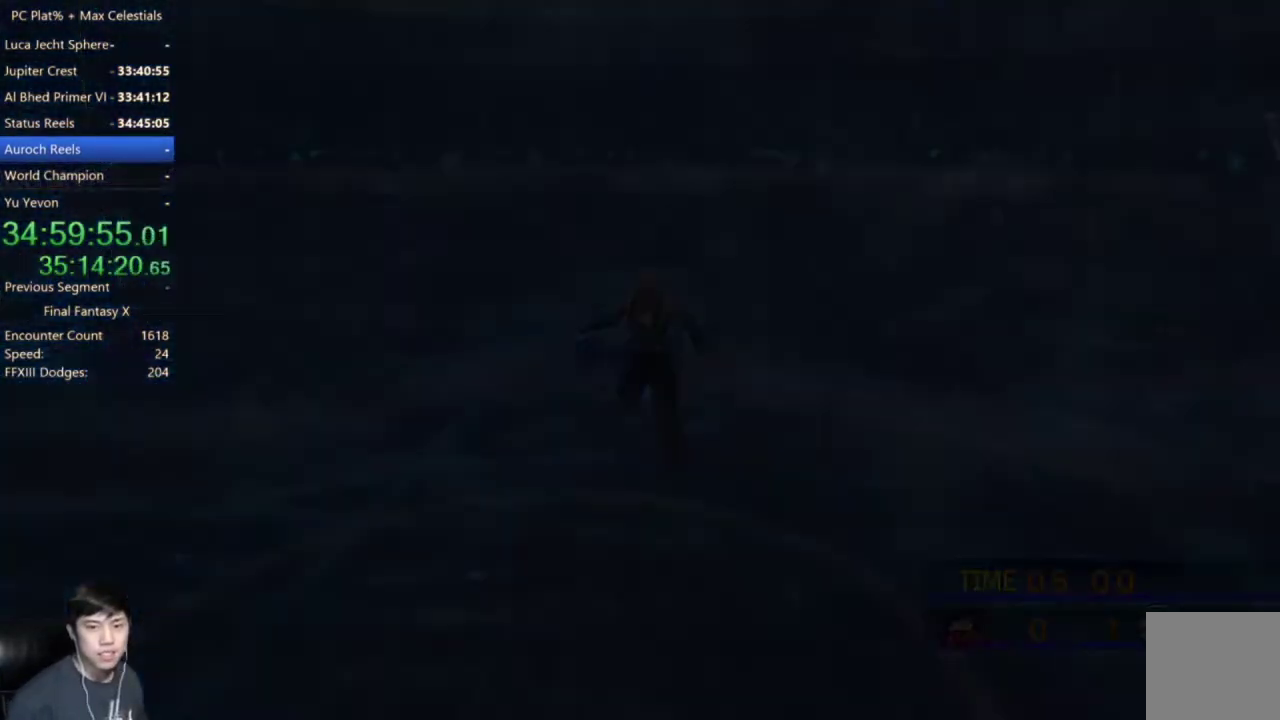
{"buttons": ["L1", "R1"], "left_stick": "center", "right_stick": "center", "events": [[33, "R1", "down"], [66, "A", "down"], [66, "L1", "down"], [133, "A", "up"], [233, "A", "down"], [300, "A", "up"], [400, "A", "down"], [467, "A", "up"]]}
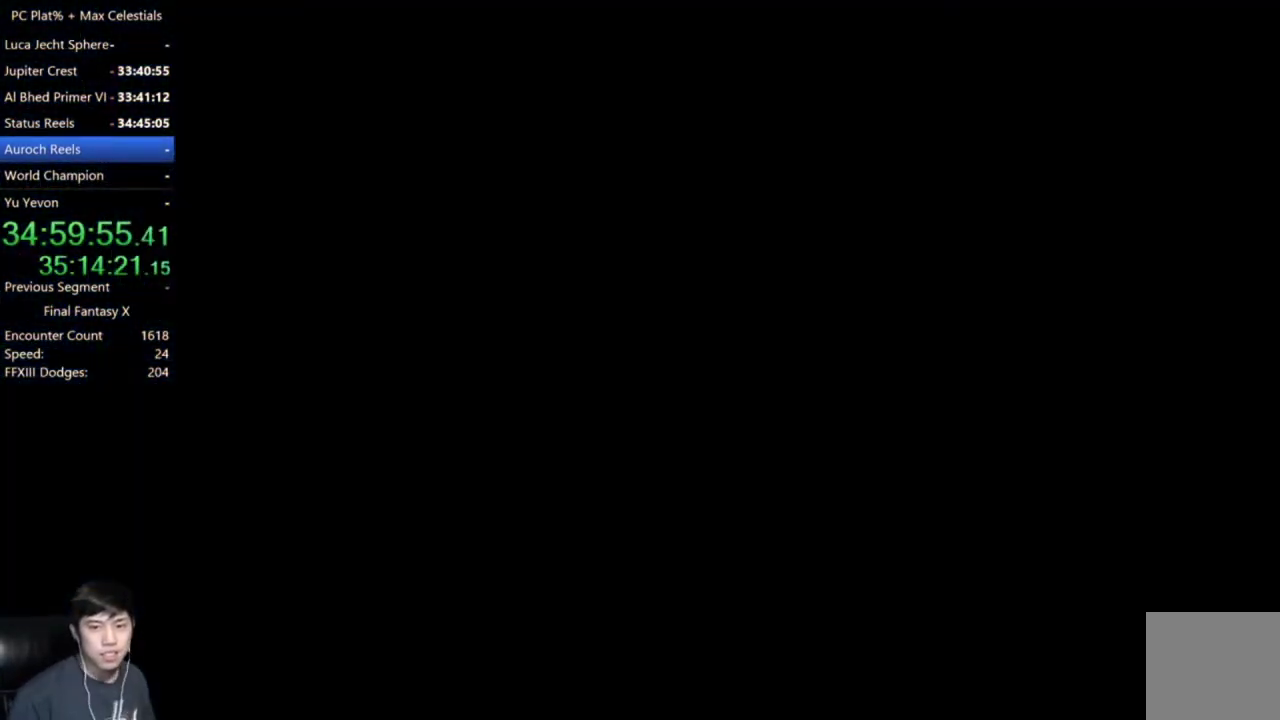
{"buttons": ["A"], "left_stick": "center", "right_stick": "center", "events": [[100, "A", "down"], [200, "A", "up"], [267, "A", "down"], [334, "A", "up"], [334, "L1", "up"], [334, "R1", "up"], [401, "R1", "down"], [434, "A", "down"], [467, "R1", "up"]]}
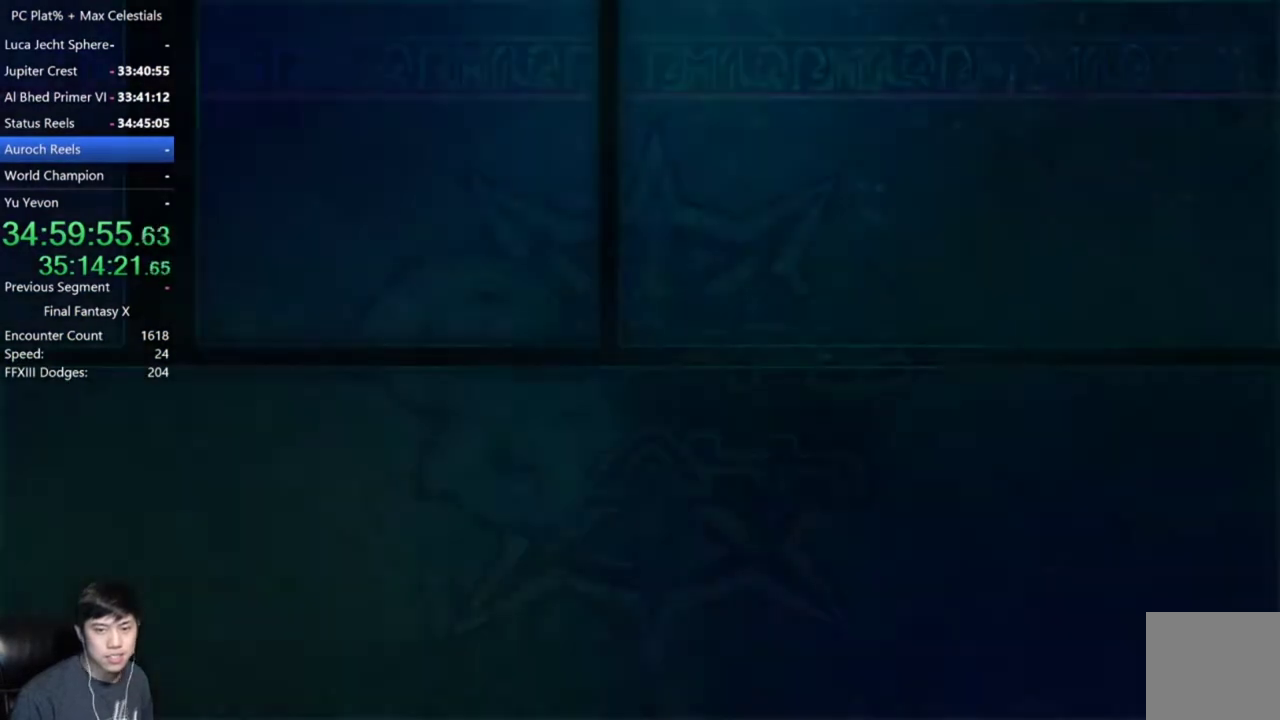
{"buttons": [], "left_stick": "center", "right_stick": "center", "events": [[33, "A", "up"], [133, "A", "down"], [200, "A", "up"], [433, "A", "down"], [500, "A", "up"]]}